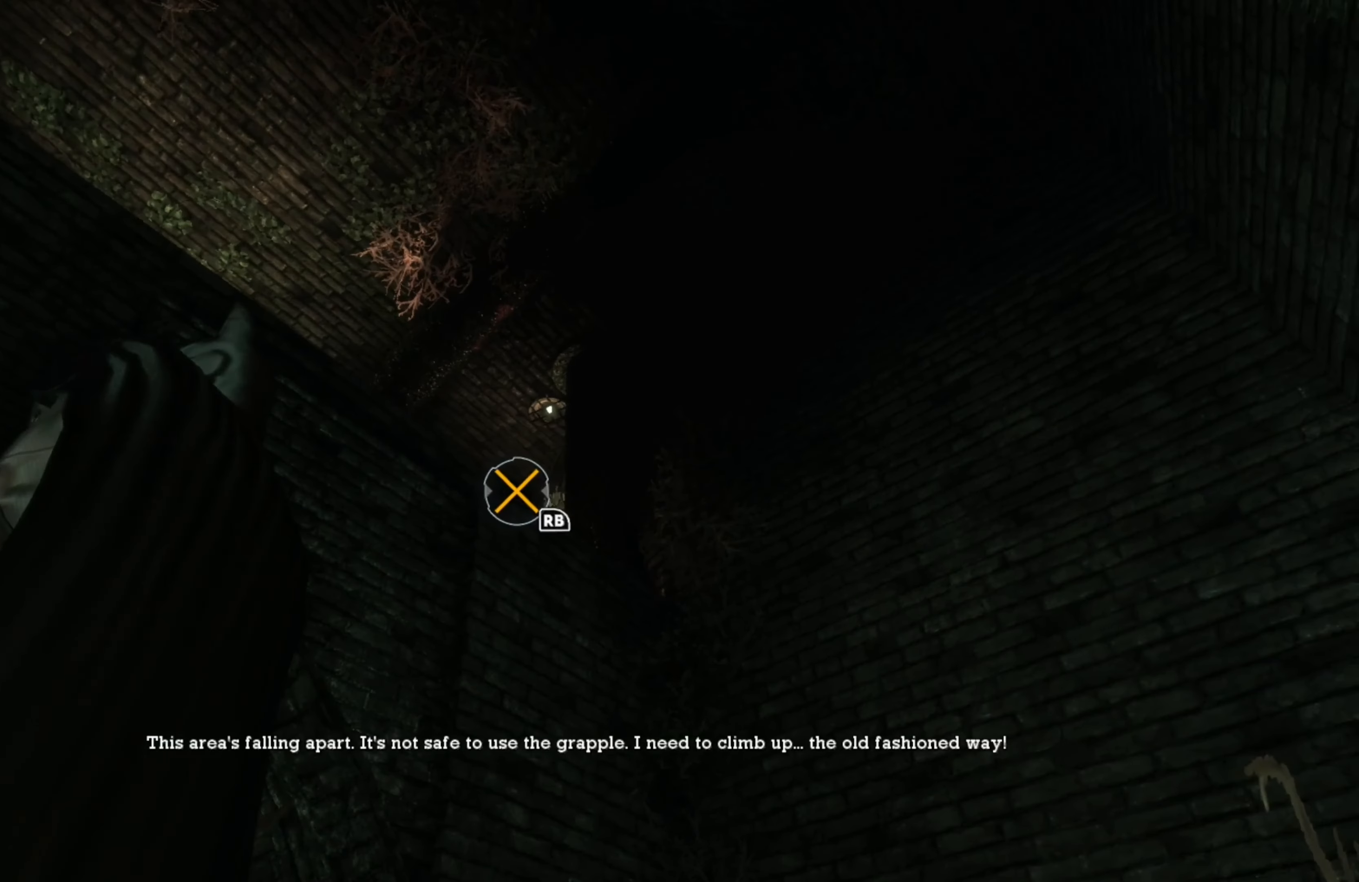
Gameplay with a controller (Xbox layout); each line is a JSON object with the inputs held at the frame after it. "events" lists button and stick changes between this image and that frame as [ms after this image, input, new state], when the widget could be followed in between.
{"buttons": [], "left_stick": "center", "right_stick": "left", "events": [[60, "right_stick", "left"]]}
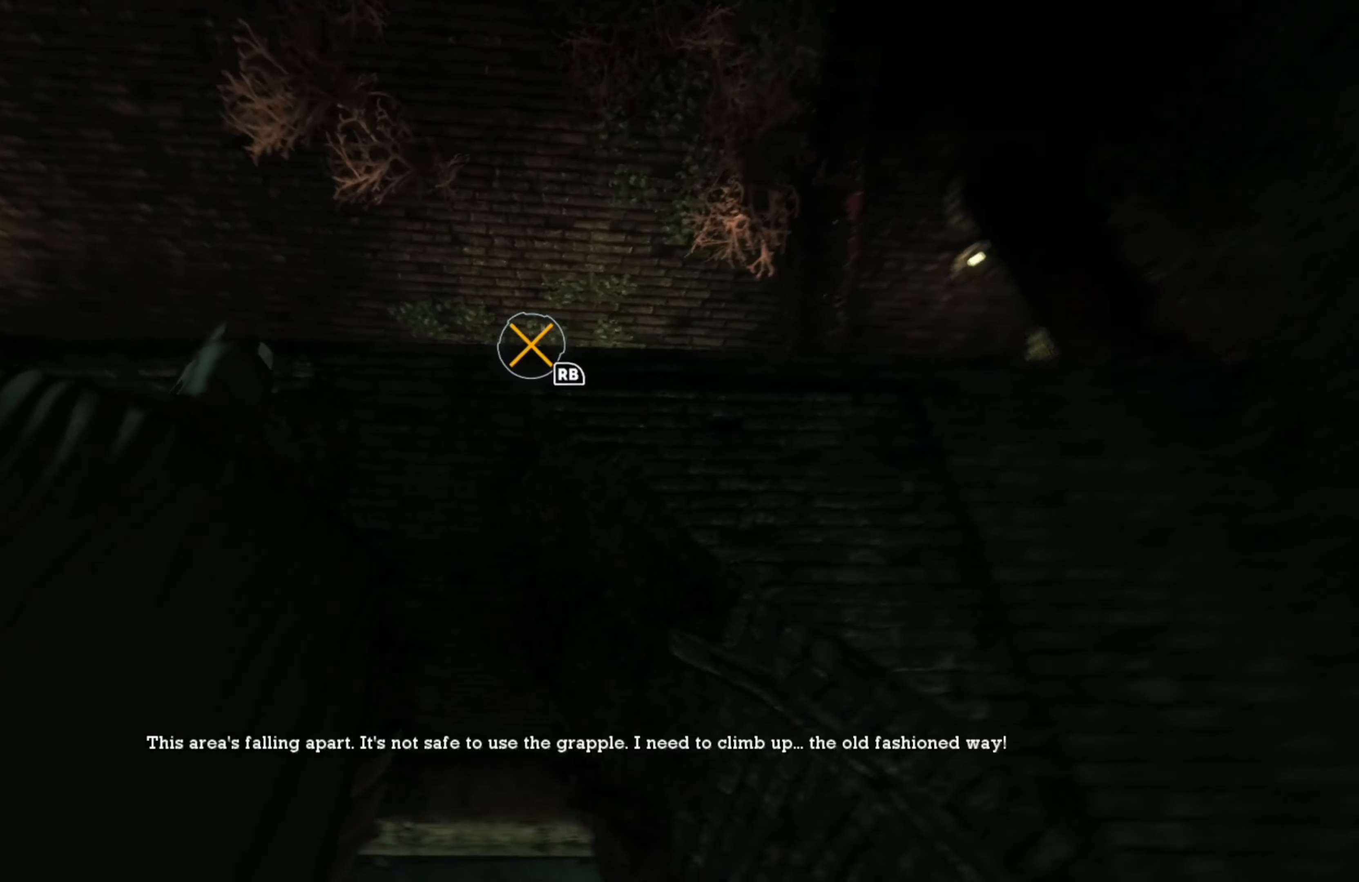
{"buttons": [], "left_stick": "left", "right_stick": "center", "events": [[260, "right_stick", "center"], [320, "left_stick", "left"]]}
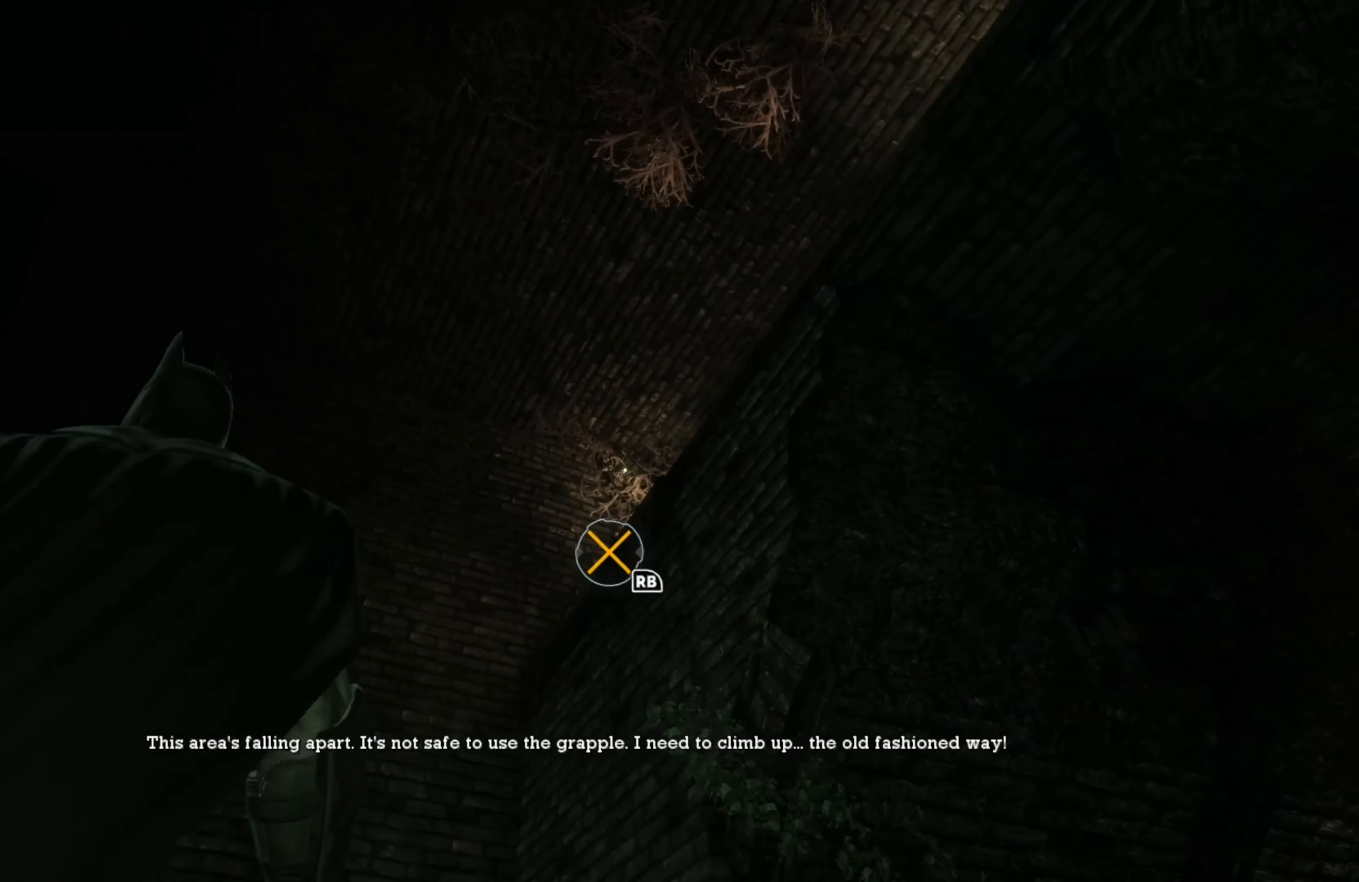
{"buttons": [], "left_stick": "up-left", "right_stick": "down", "events": [[240, "left_stick", "up-left"], [400, "right_stick", "down"]]}
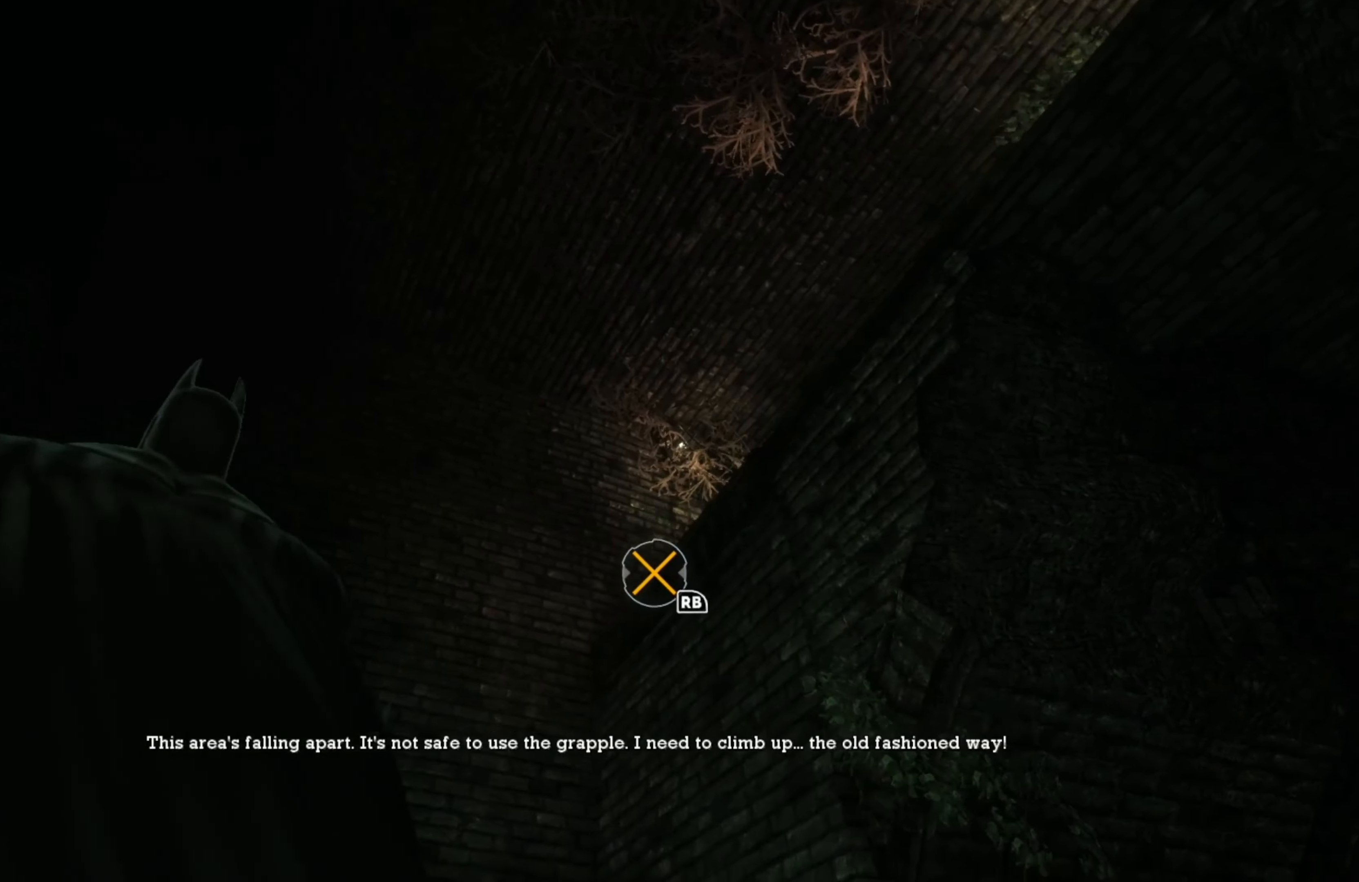
{"buttons": [], "left_stick": "up", "right_stick": "down", "events": [[120, "left_stick", "up"], [120, "right_stick", "center"], [280, "right_stick", "down"]]}
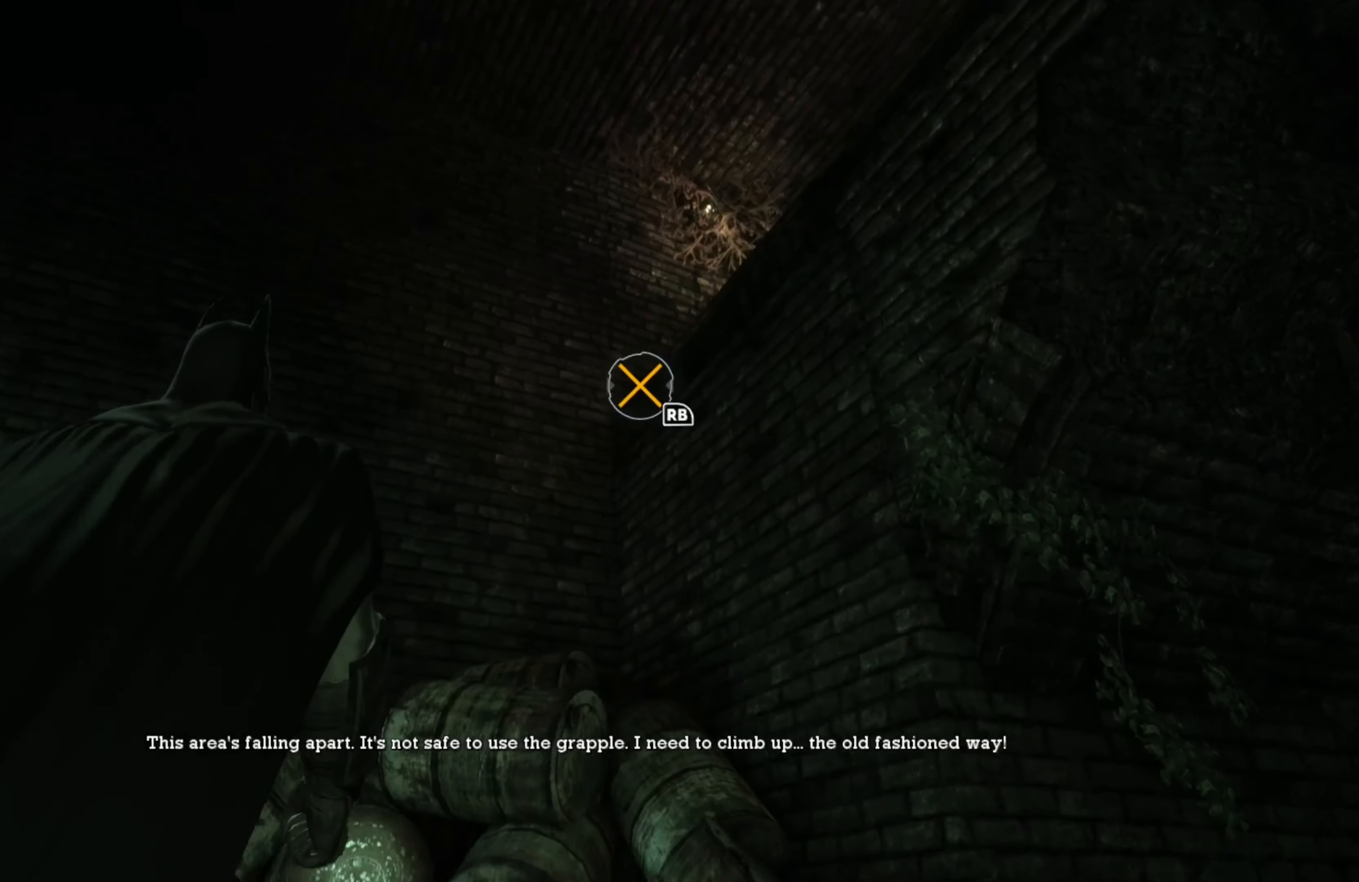
{"buttons": [], "left_stick": "up", "right_stick": "center", "events": [[20, "left_stick", "up-left"], [160, "right_stick", "center"], [360, "left_stick", "up"]]}
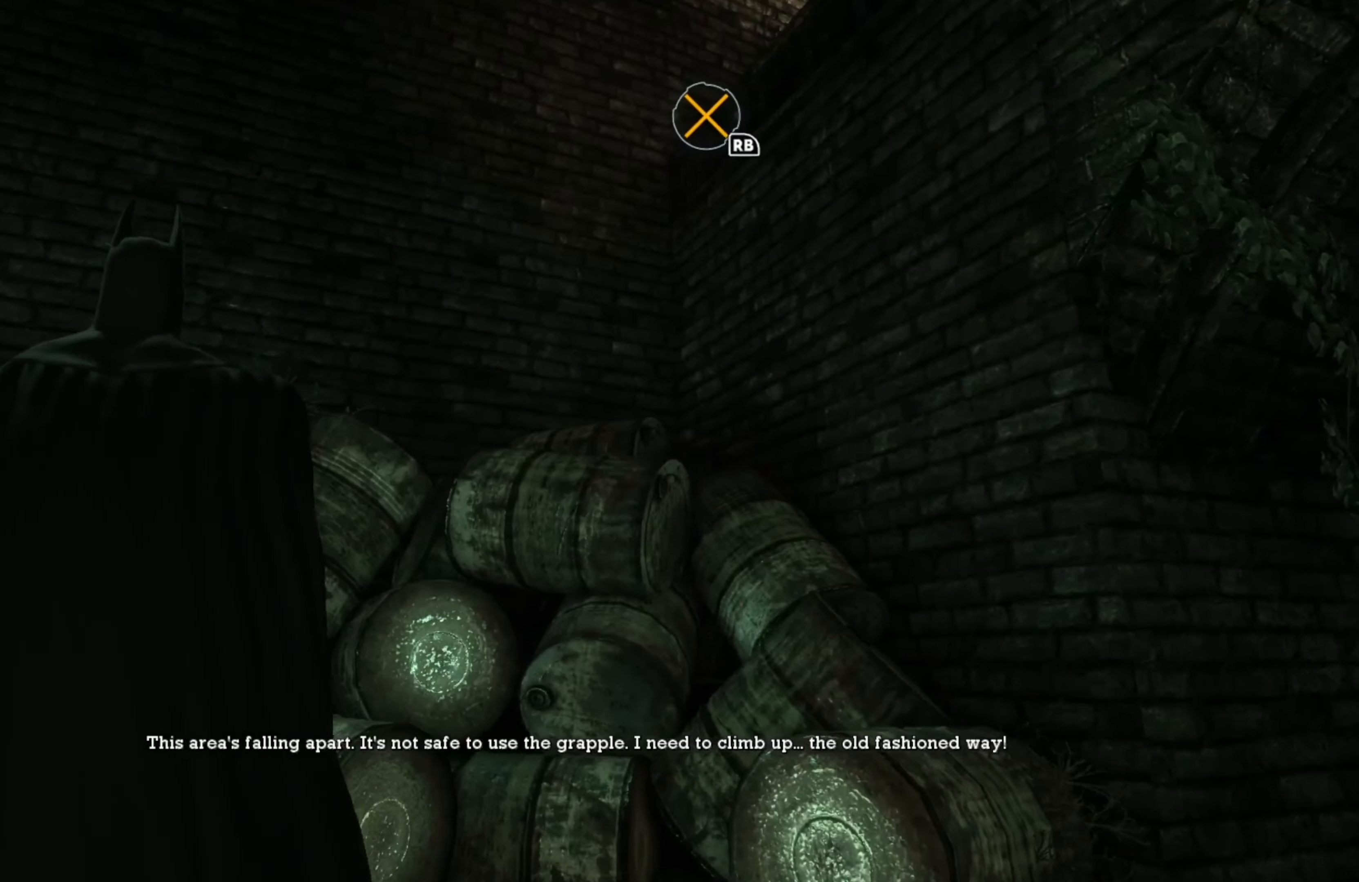
{"buttons": [], "left_stick": "up", "right_stick": "center", "events": []}
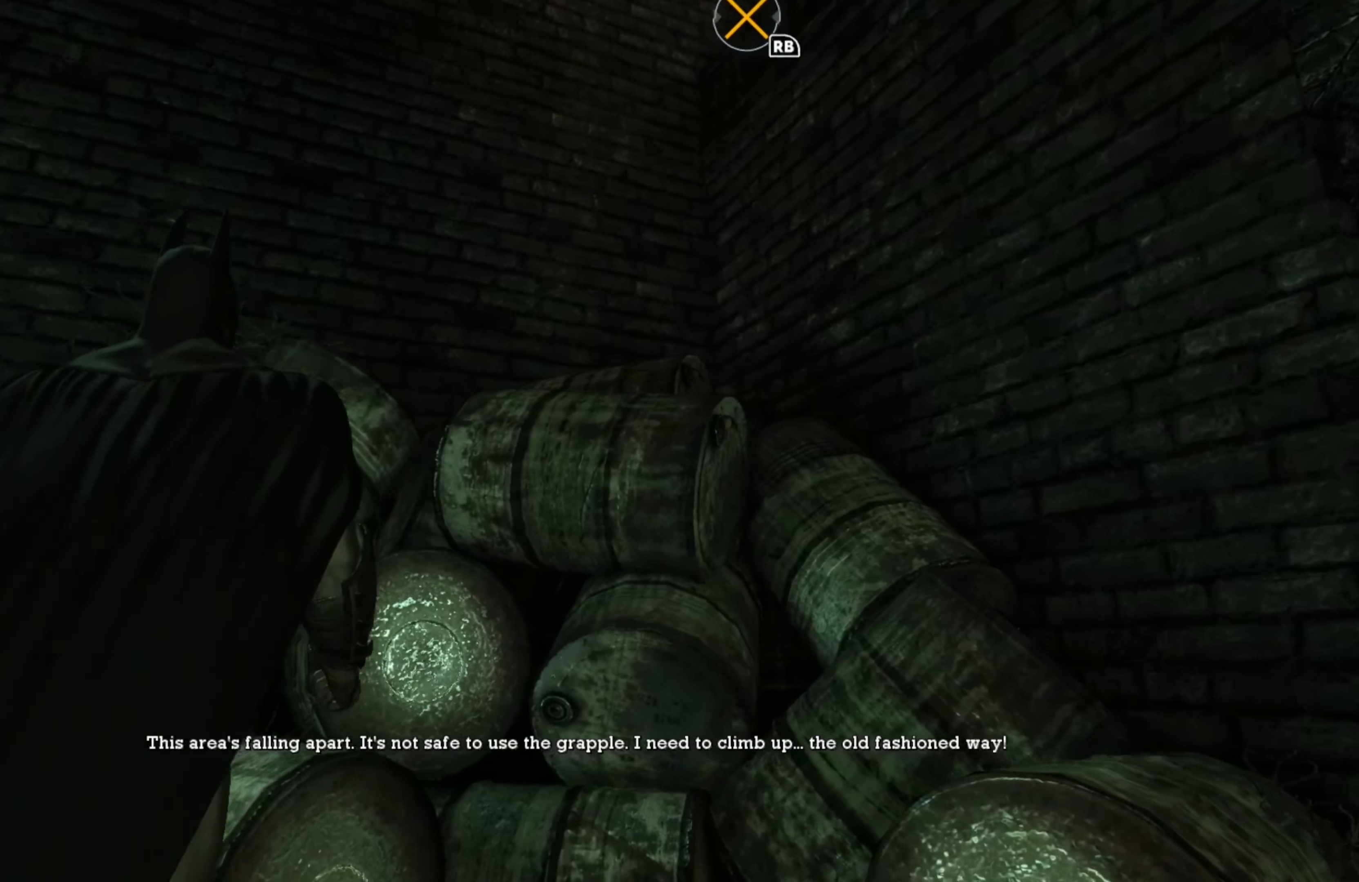
{"buttons": ["A"], "left_stick": "up", "right_stick": "center", "events": [[240, "A", "down"]]}
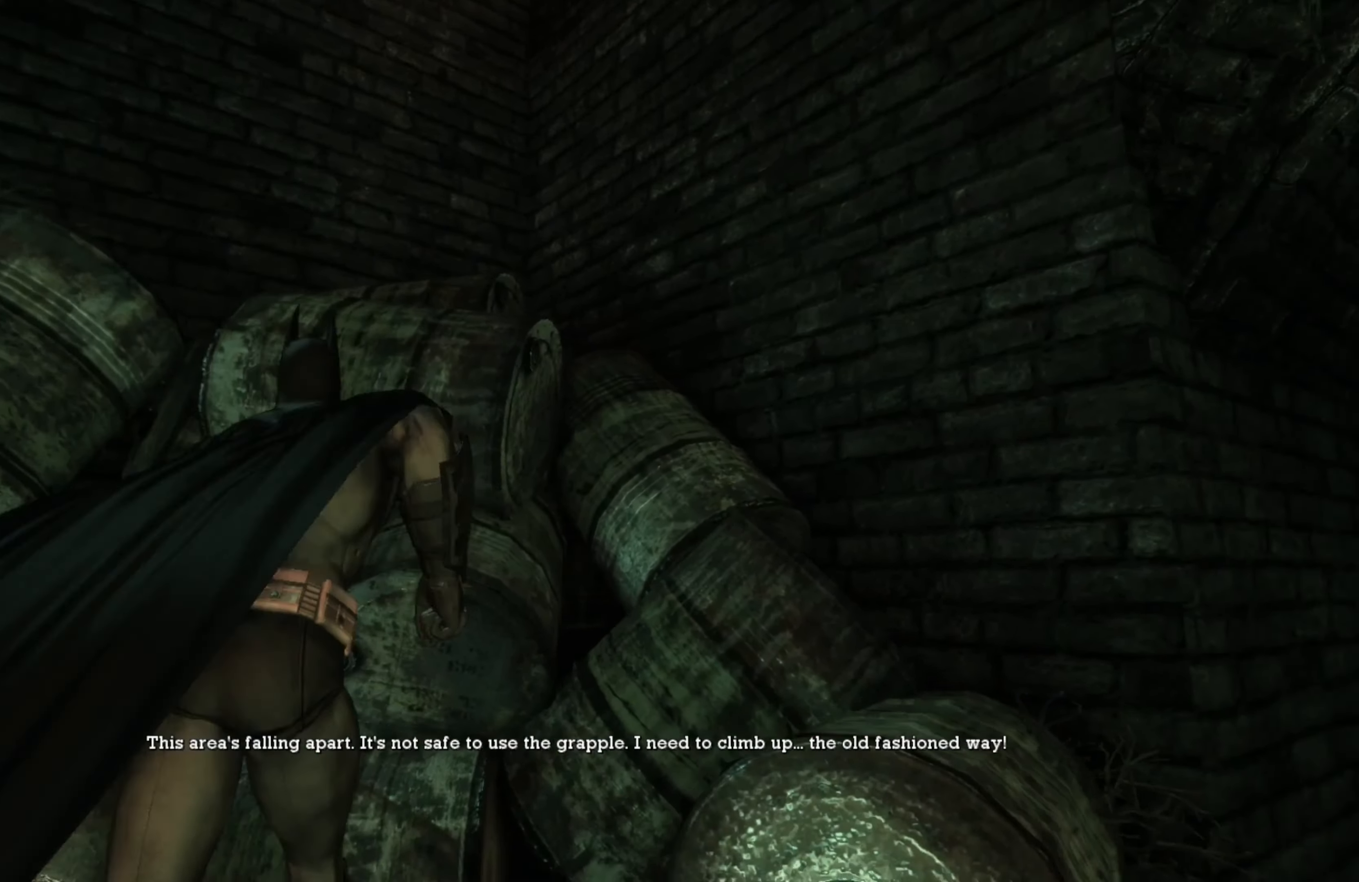
{"buttons": ["A"], "left_stick": "up-left", "right_stick": "center", "events": [[400, "left_stick", "up-left"]]}
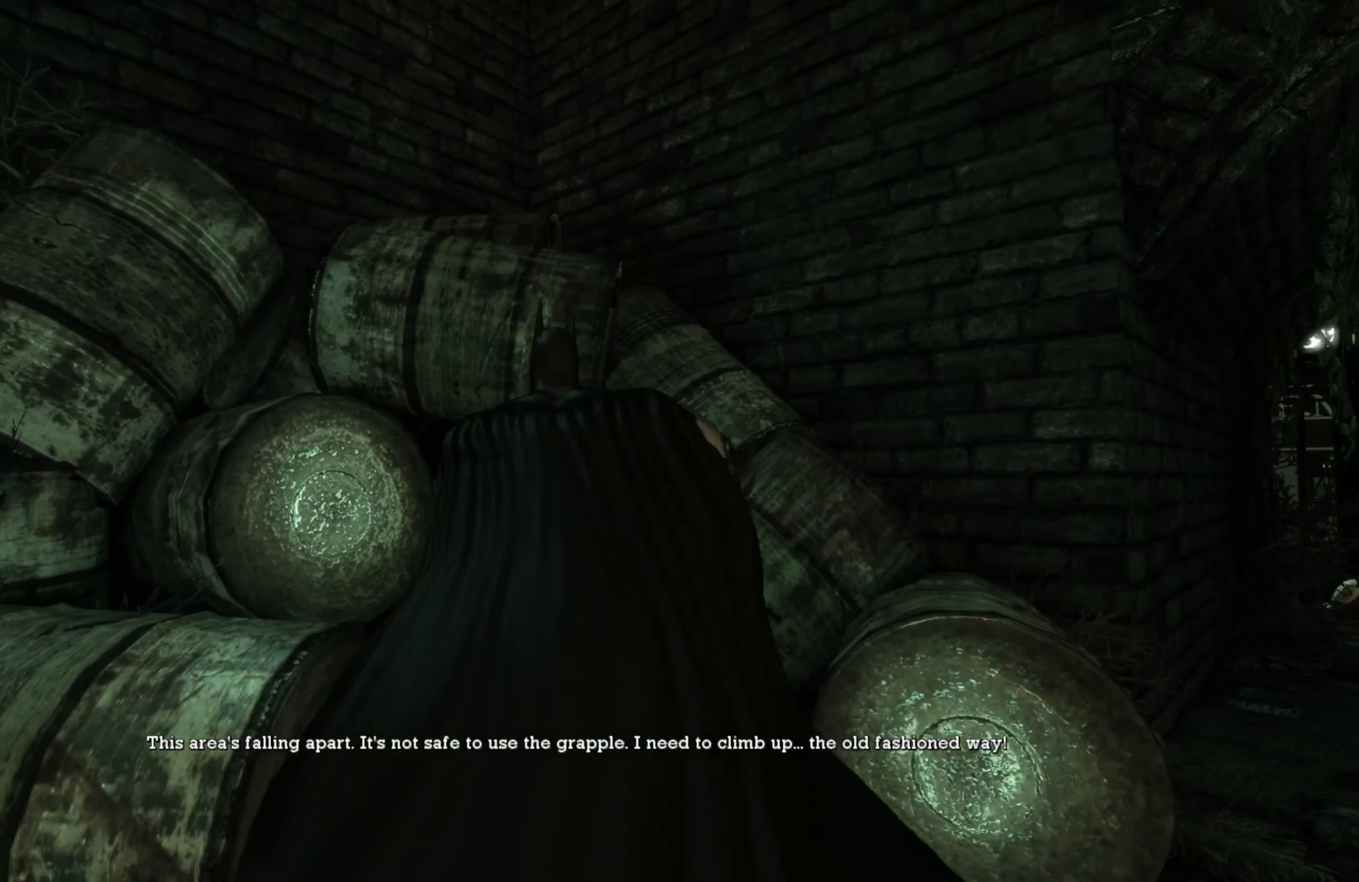
{"buttons": [], "left_stick": "down-left", "right_stick": "right", "events": [[20, "A", "up"], [20, "left_stick", "left"], [120, "left_stick", "down-left"], [440, "right_stick", "right"]]}
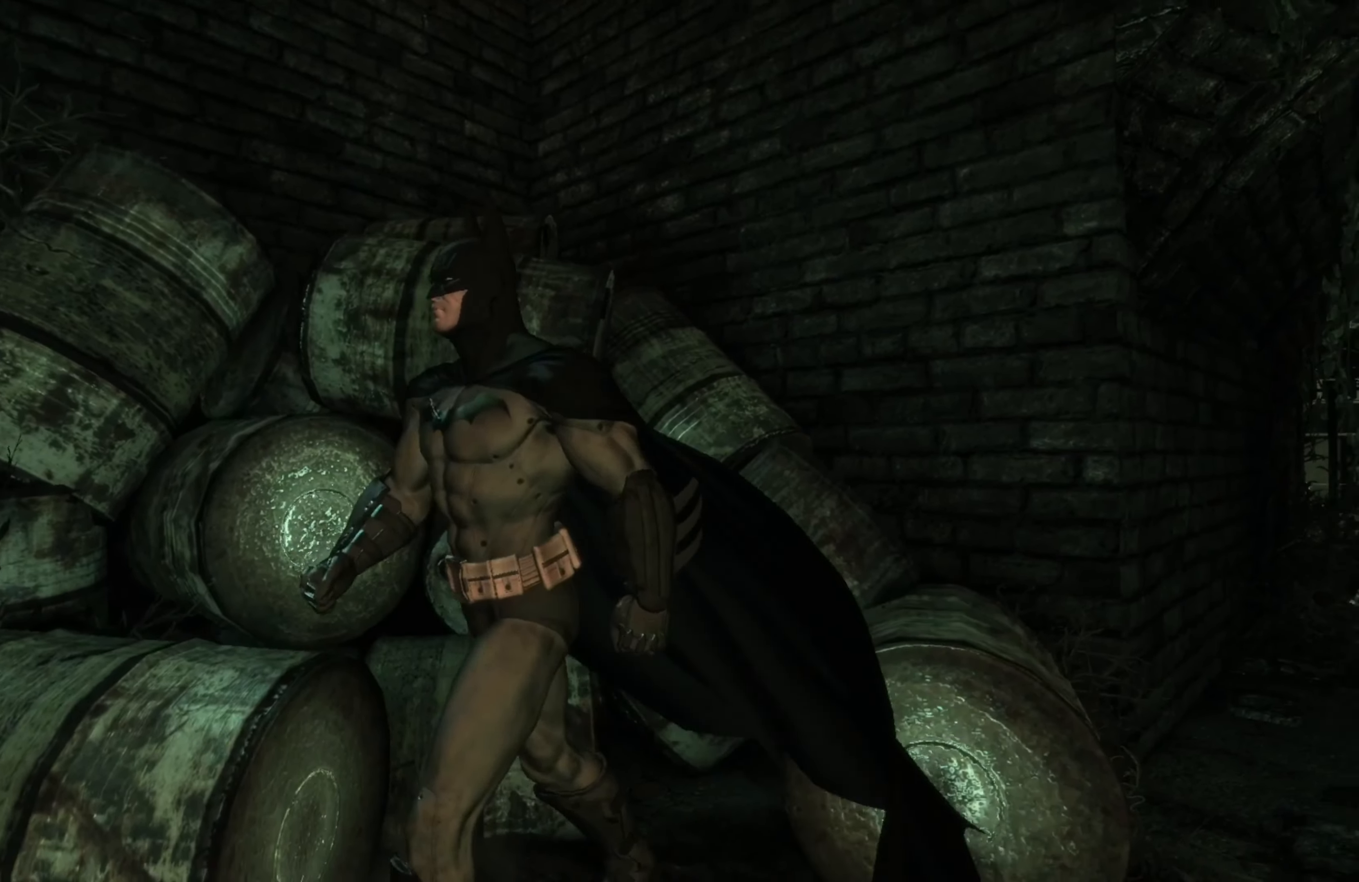
{"buttons": [], "left_stick": "down-left", "right_stick": "center", "events": [[360, "right_stick", "center"]]}
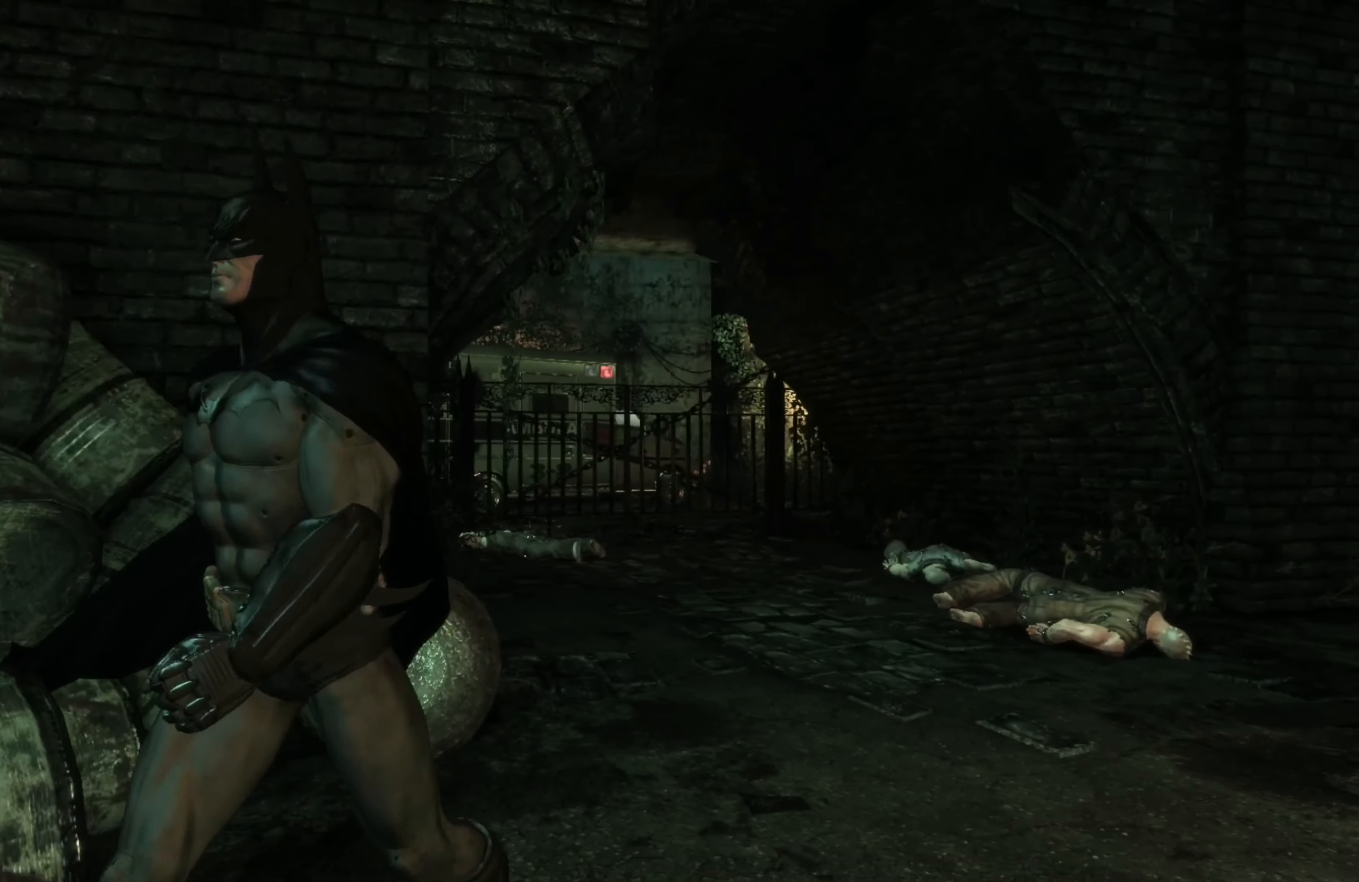
{"buttons": [], "left_stick": "left", "right_stick": "center", "events": [[20, "left_stick", "down"], [380, "left_stick", "down-left"], [480, "left_stick", "left"]]}
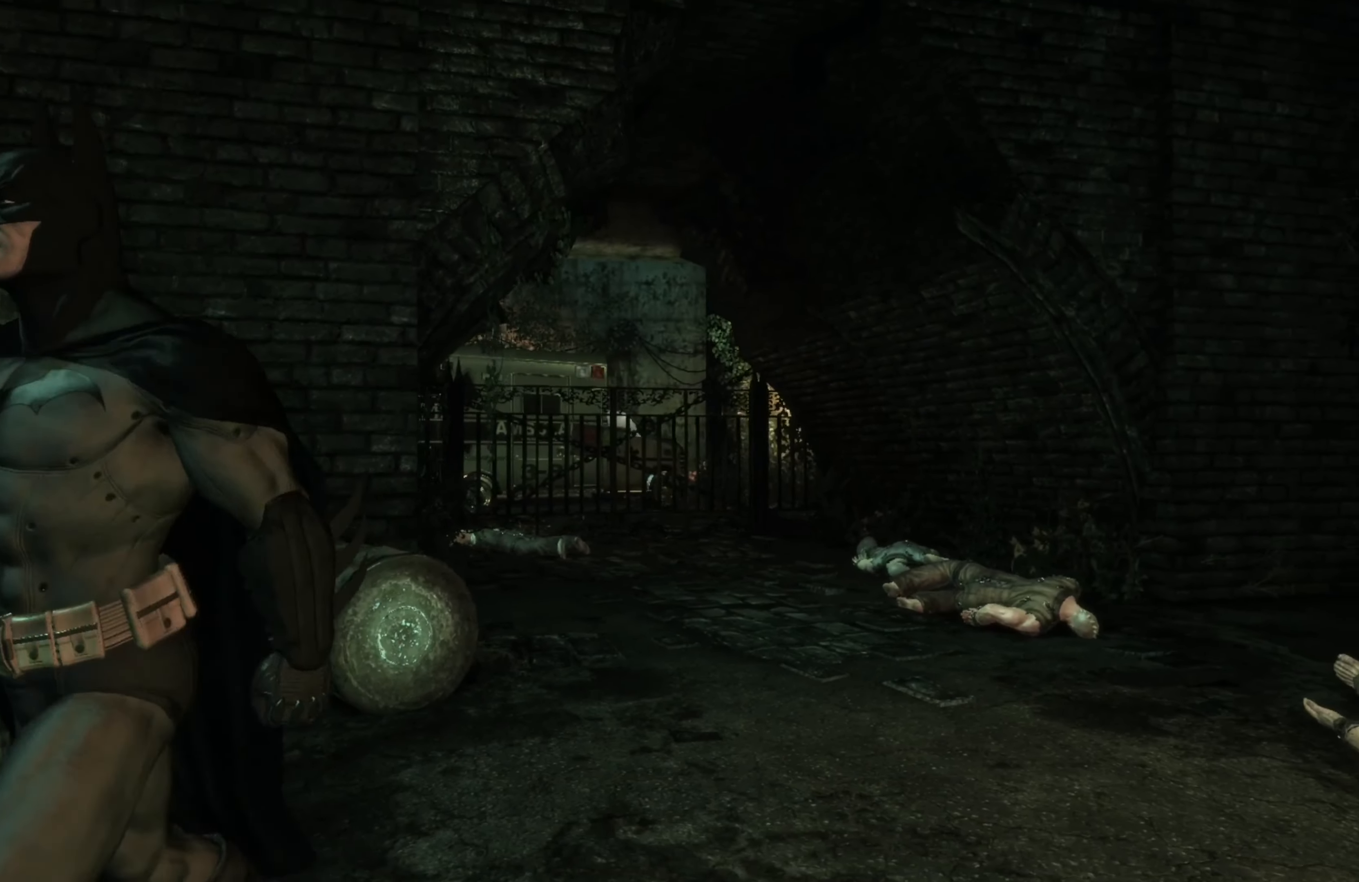
{"buttons": [], "left_stick": "up-left", "right_stick": "center", "events": [[260, "right_stick", "right"], [300, "left_stick", "up-left"], [380, "right_stick", "center"]]}
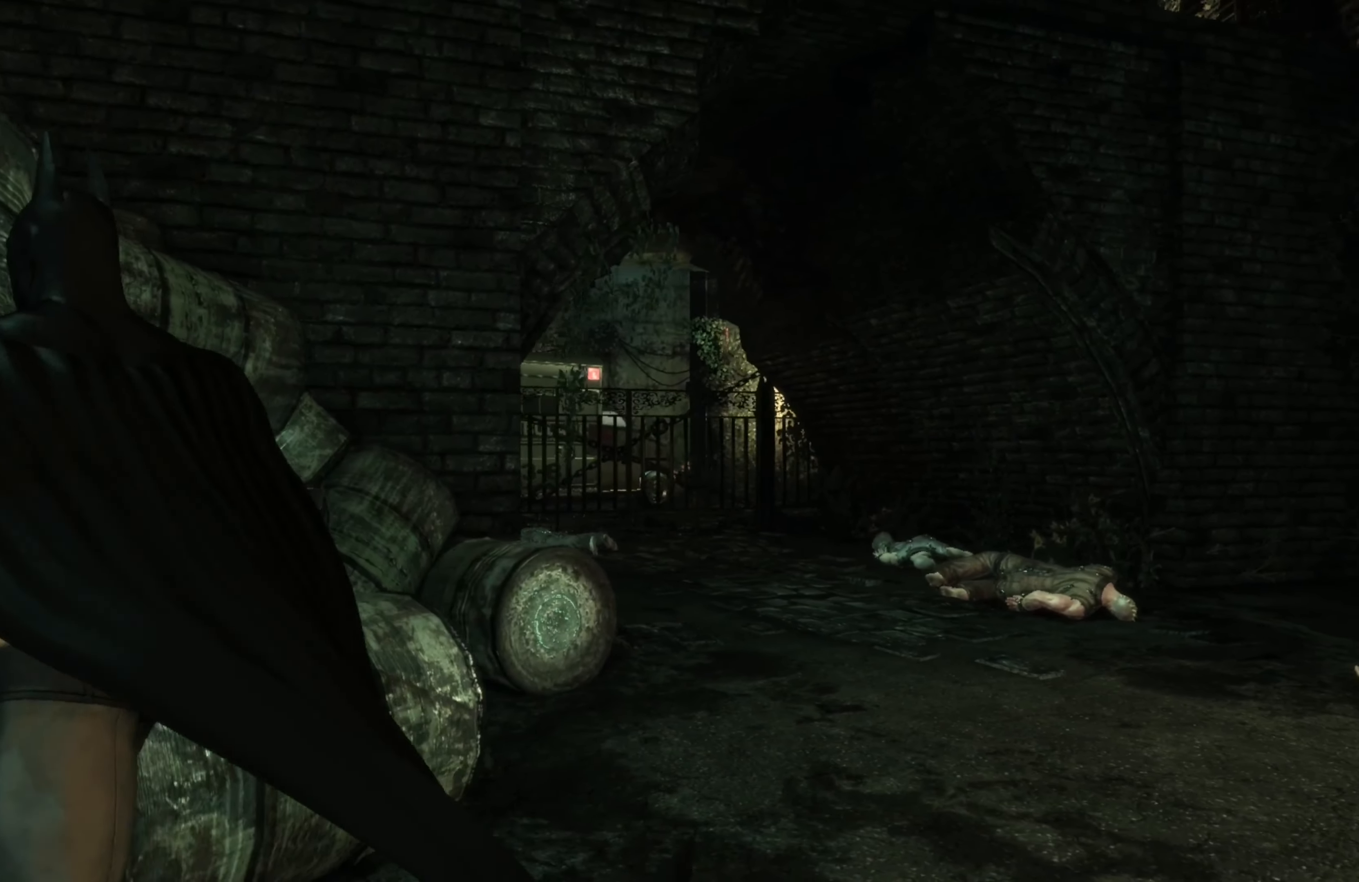
{"buttons": ["A"], "left_stick": "up", "right_stick": "center", "events": [[20, "A", "down"], [340, "left_stick", "up"]]}
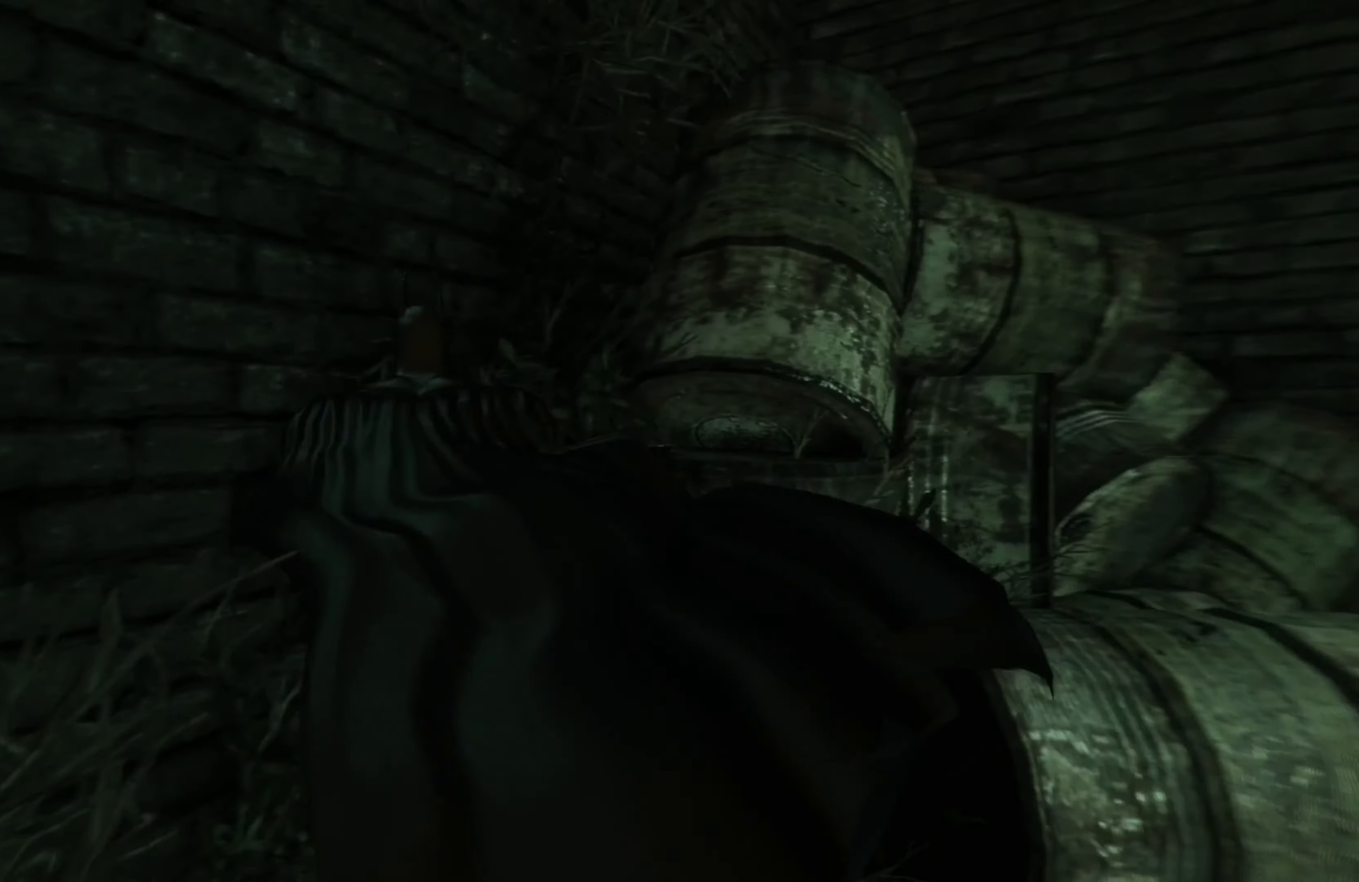
{"buttons": [], "left_stick": "right", "right_stick": "right", "events": [[80, "A", "up"], [160, "left_stick", "up-right"], [260, "left_stick", "right"], [340, "right_stick", "right"]]}
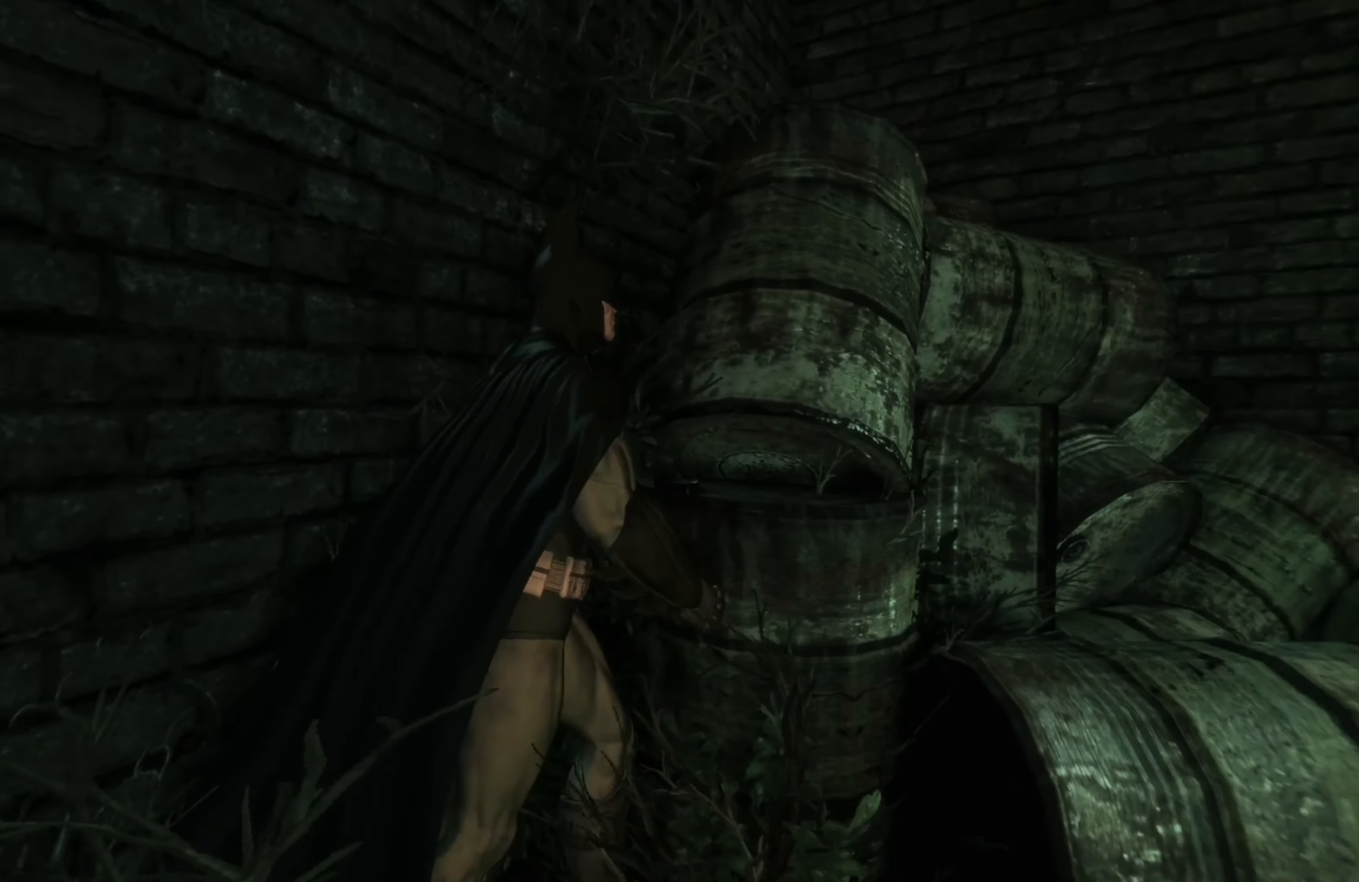
{"buttons": [], "left_stick": "up-right", "right_stick": "center", "events": [[360, "right_stick", "center"], [400, "left_stick", "up-right"]]}
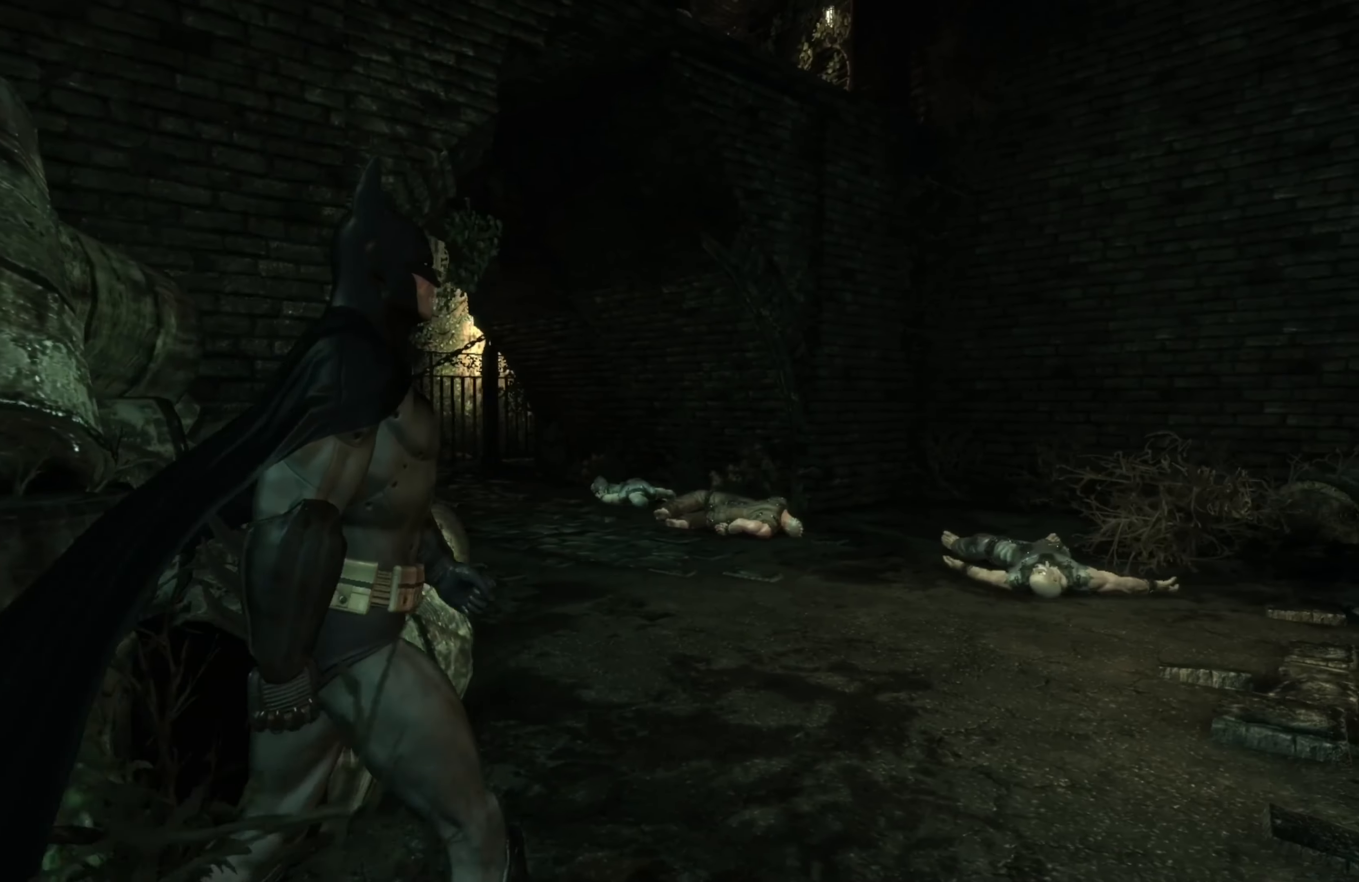
{"buttons": [], "left_stick": "up-right", "right_stick": "right", "events": [[420, "right_stick", "right"]]}
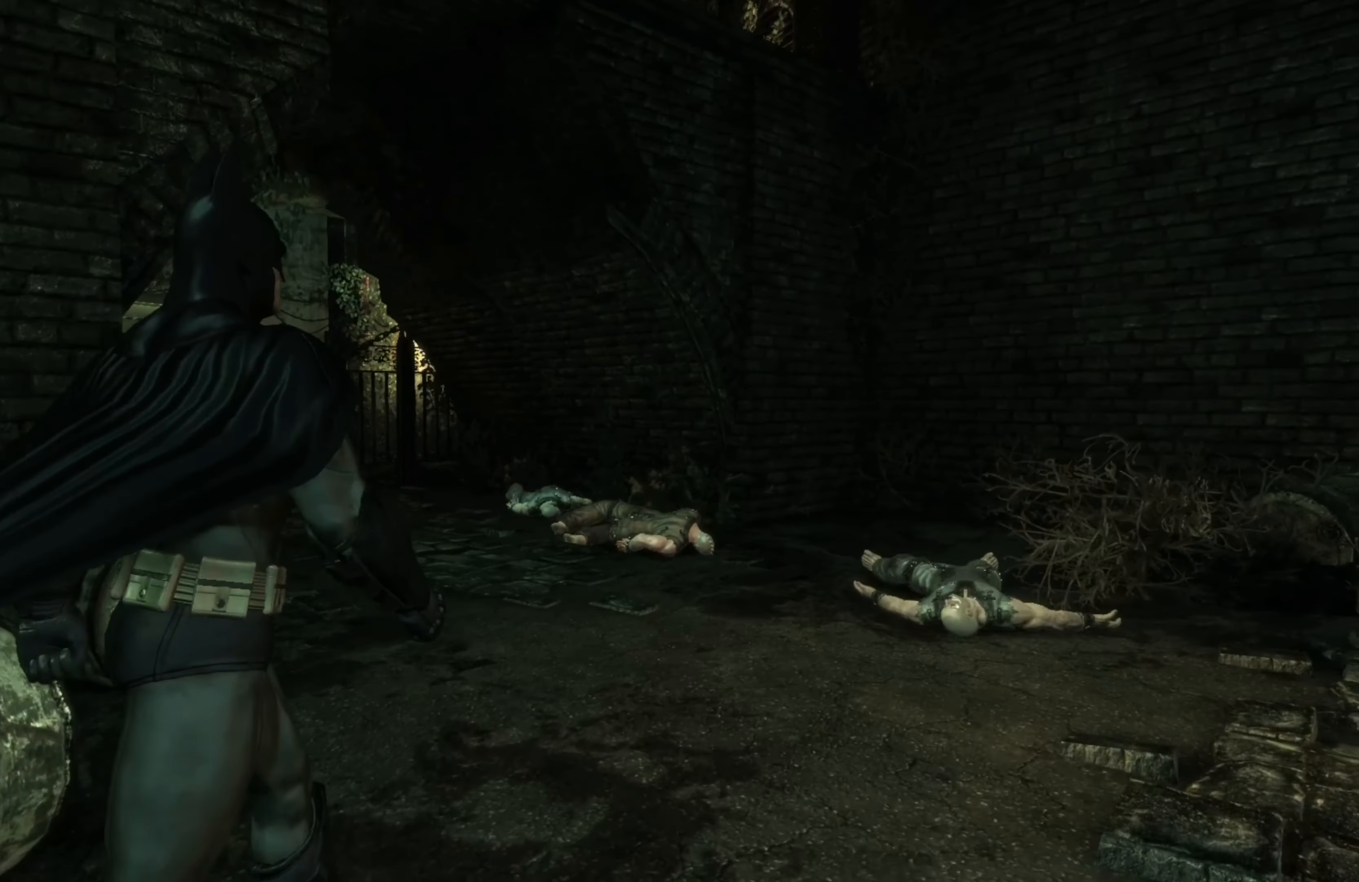
{"buttons": [], "left_stick": "up", "right_stick": "center", "events": [[120, "right_stick", "center"], [140, "left_stick", "up"]]}
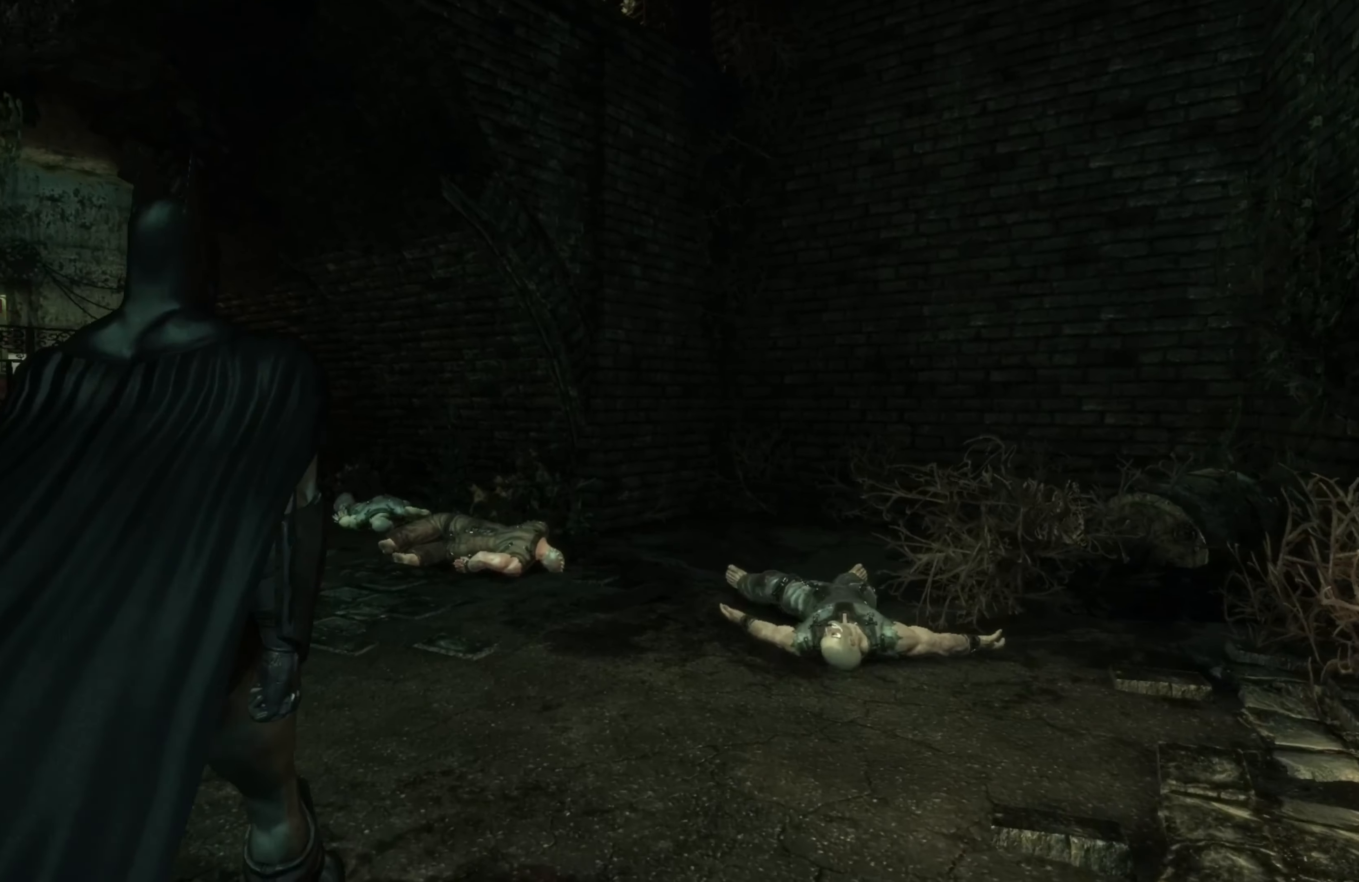
{"buttons": [], "left_stick": "up", "right_stick": "center", "events": [[160, "right_stick", "down-left"], [480, "right_stick", "center"]]}
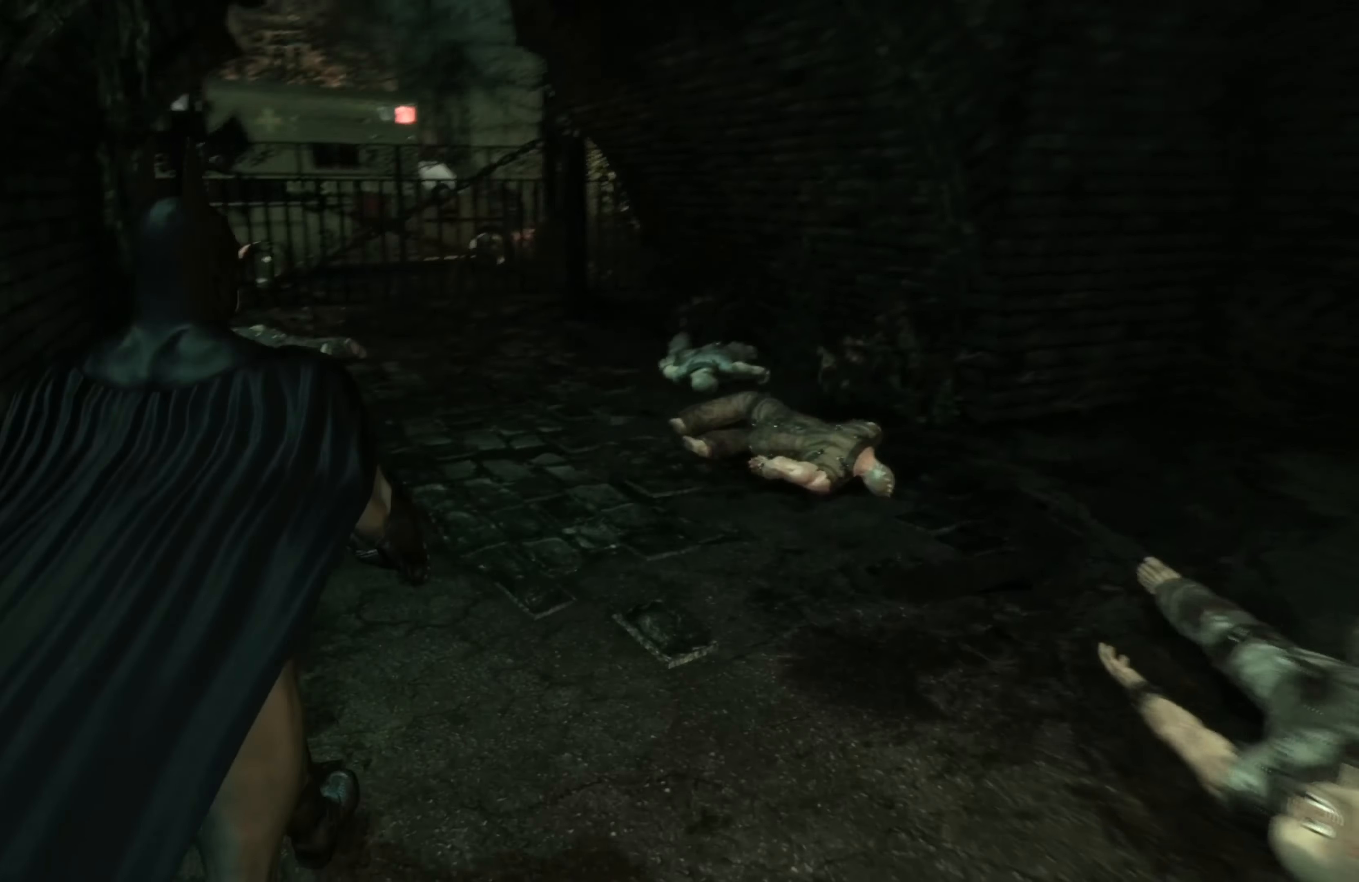
{"buttons": [], "left_stick": "center", "right_stick": "center", "events": [[100, "left_stick", "center"]]}
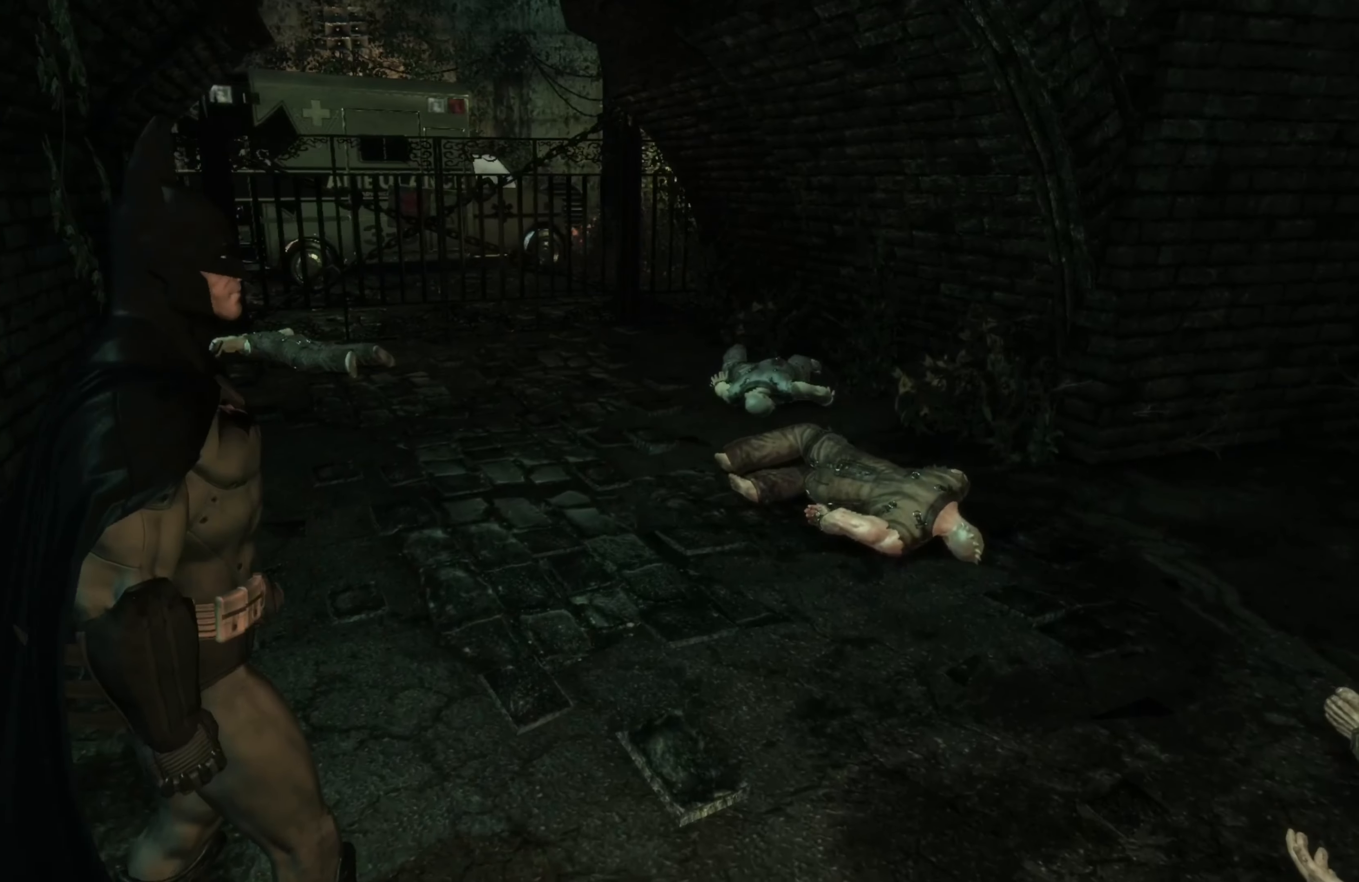
{"buttons": [], "left_stick": "up-right", "right_stick": "right", "events": [[100, "right_stick", "right"], [400, "left_stick", "up-right"]]}
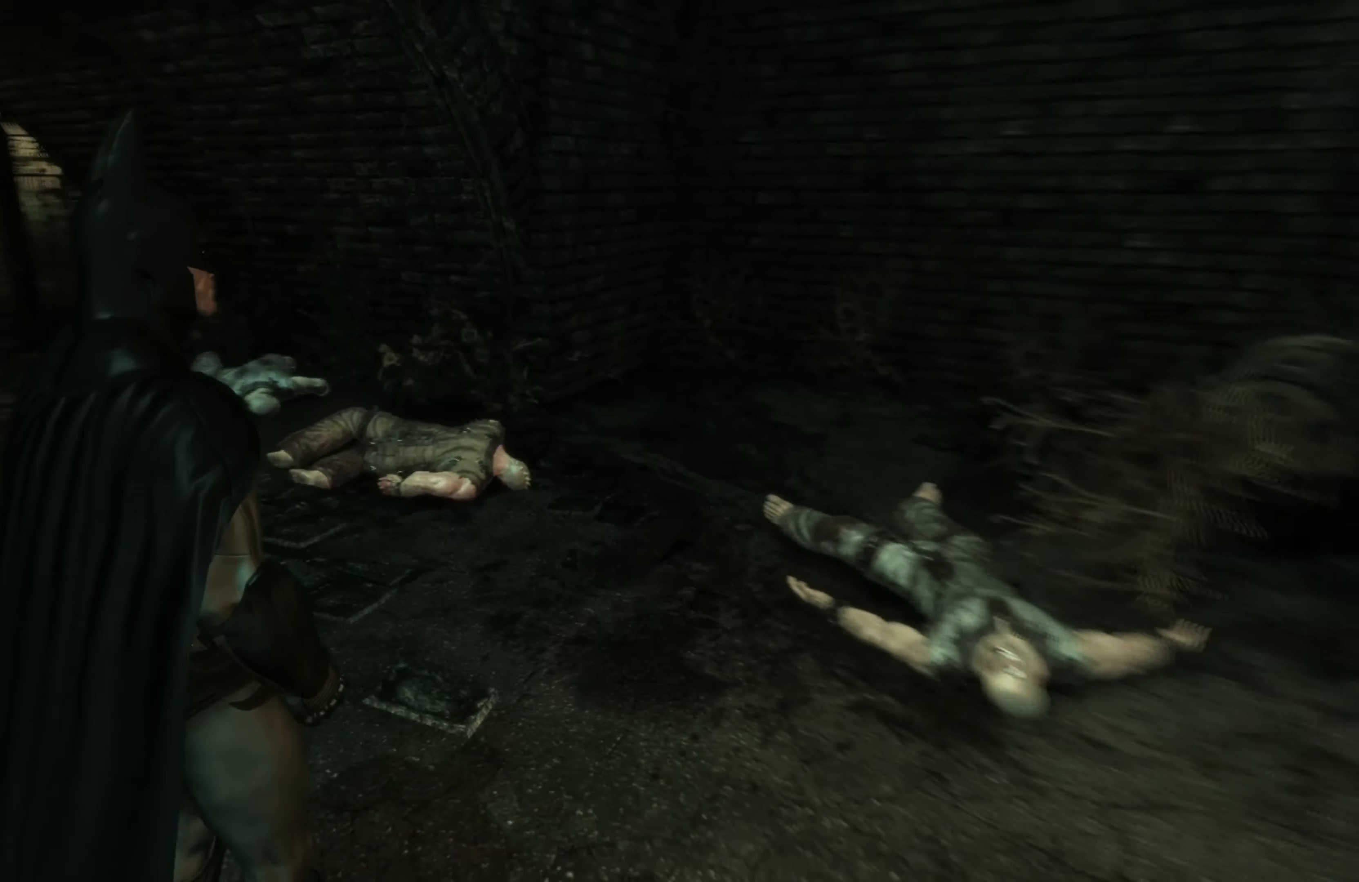
{"buttons": [], "left_stick": "up", "right_stick": "right", "events": [[140, "left_stick", "up"], [240, "right_stick", "center"], [420, "right_stick", "right"]]}
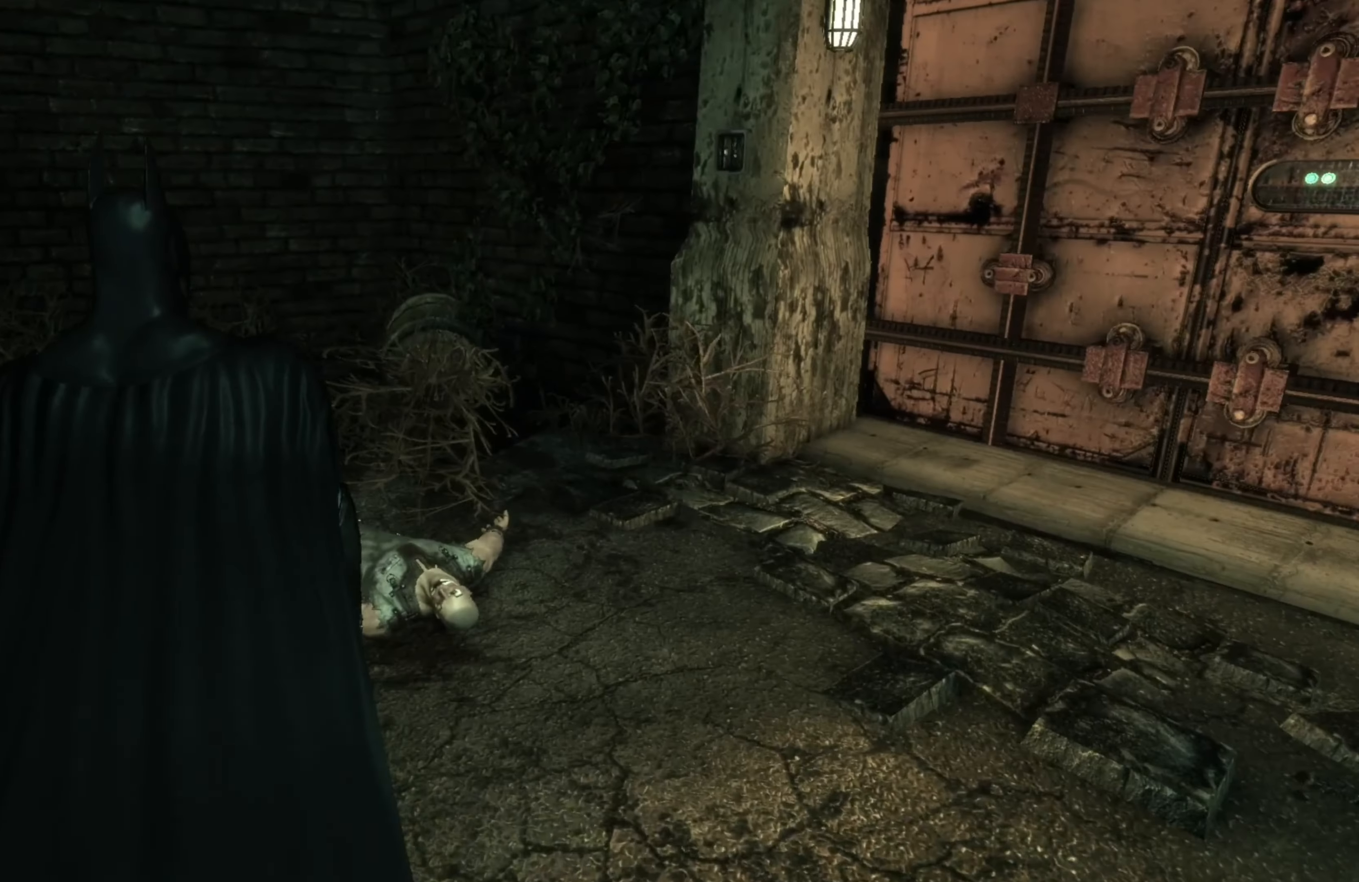
{"buttons": [], "left_stick": "up", "right_stick": "center", "events": [[460, "right_stick", "center"]]}
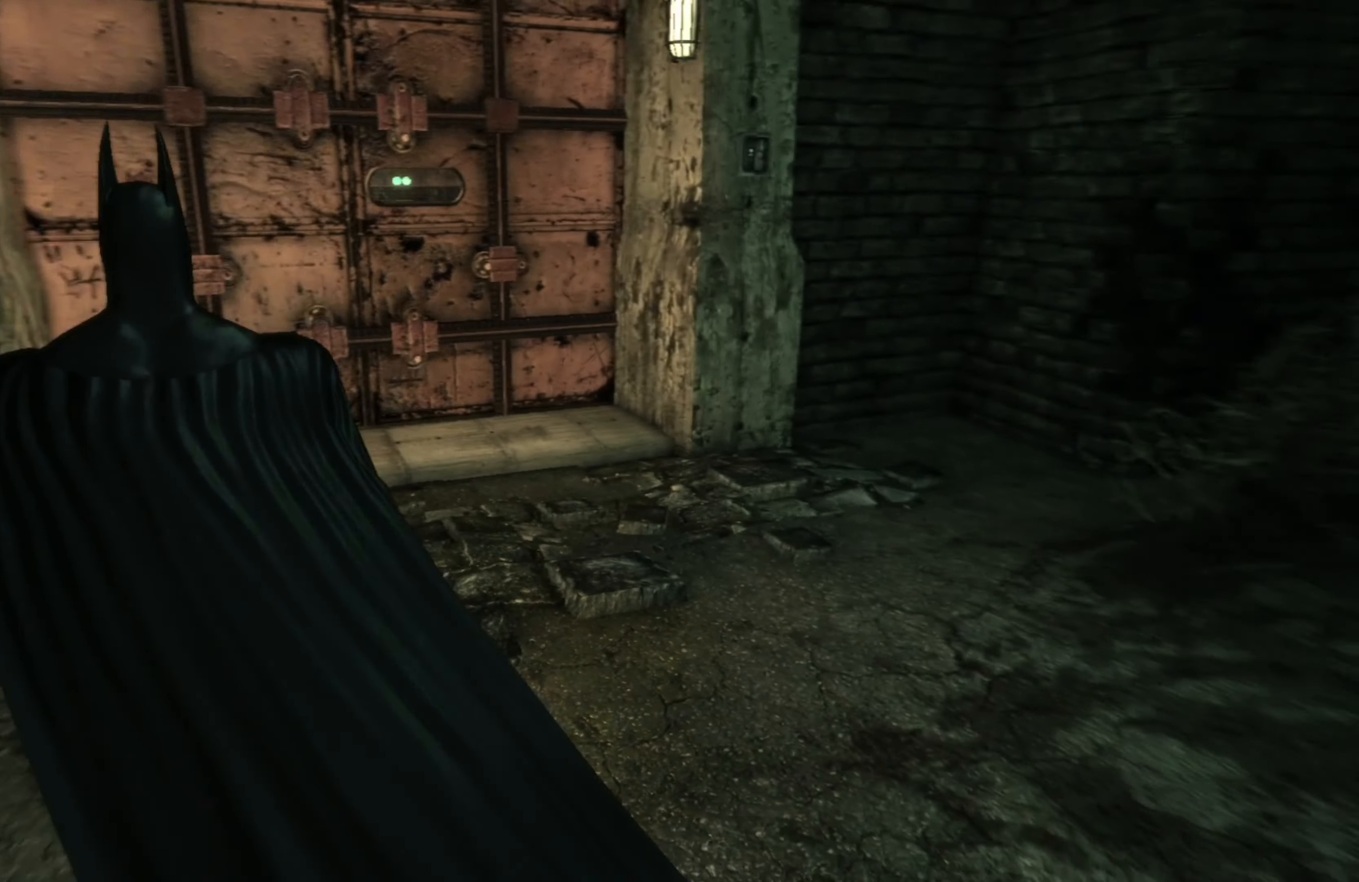
{"buttons": [], "left_stick": "up", "right_stick": "left", "events": [[500, "right_stick", "left"]]}
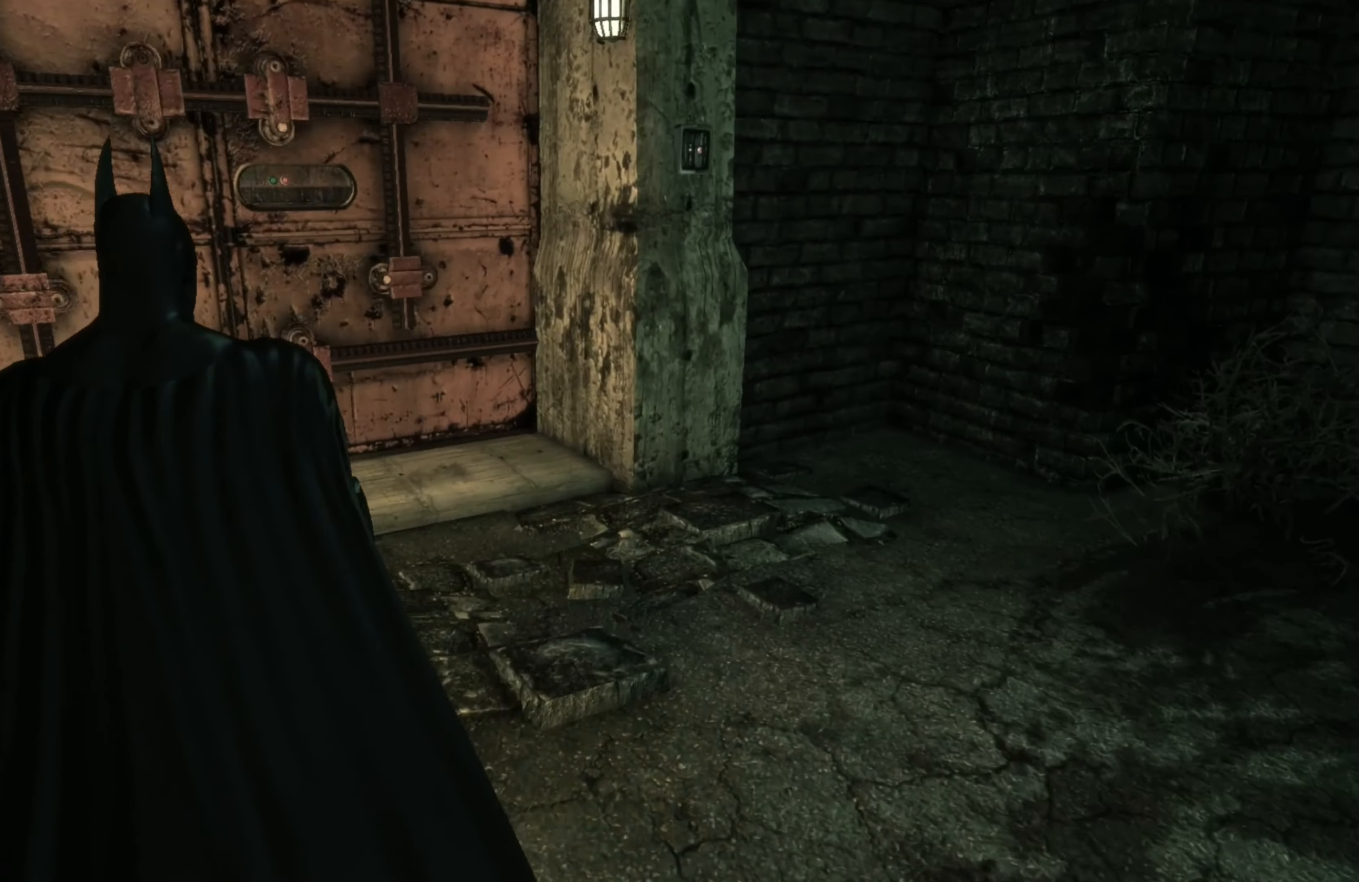
{"buttons": [], "left_stick": "up", "right_stick": "center", "events": [[200, "right_stick", "center"]]}
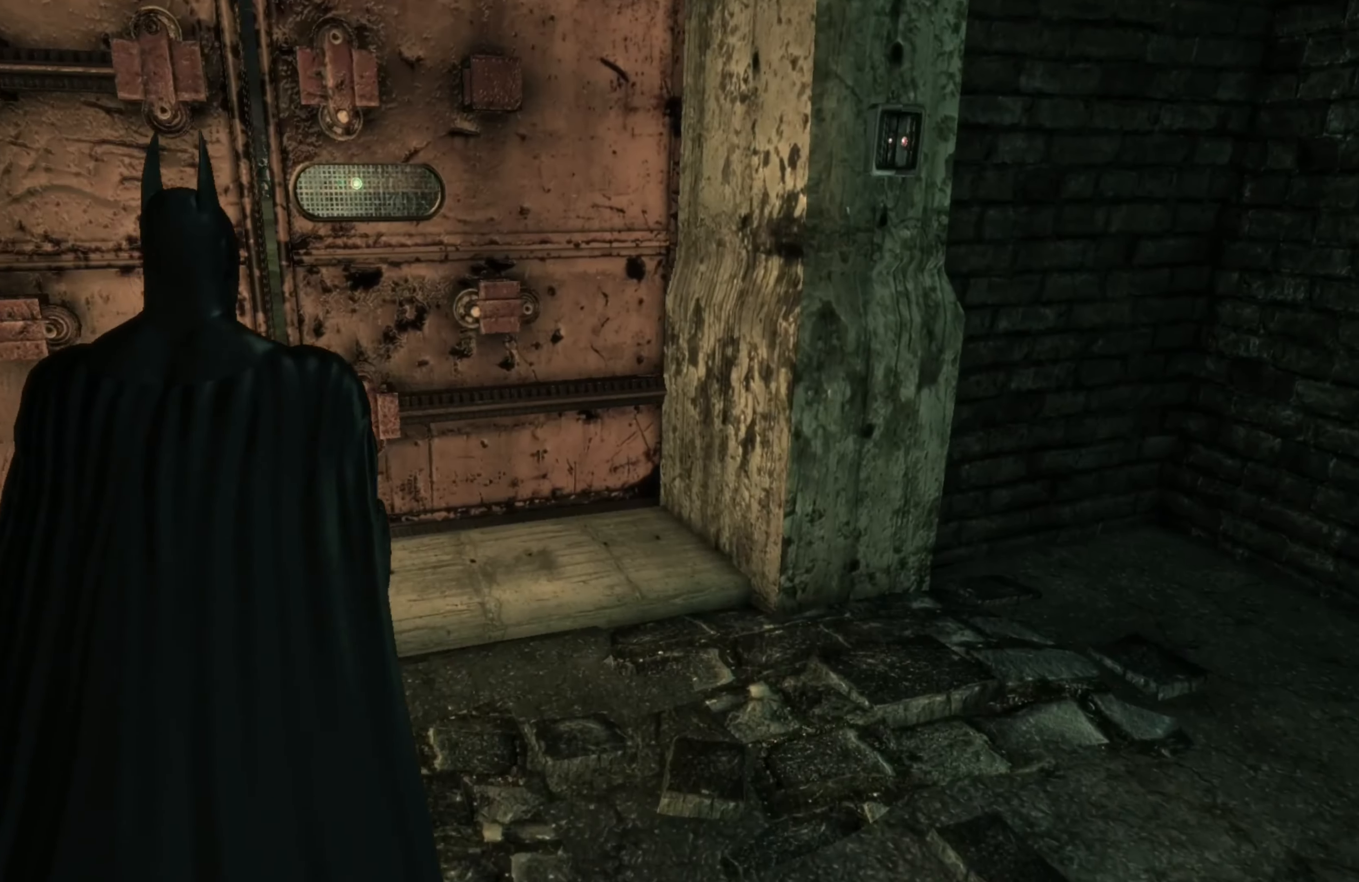
{"buttons": ["L1"], "left_stick": "up", "right_stick": "center", "events": [[200, "right_stick", "up-left"], [380, "right_stick", "center"], [480, "L1", "down"]]}
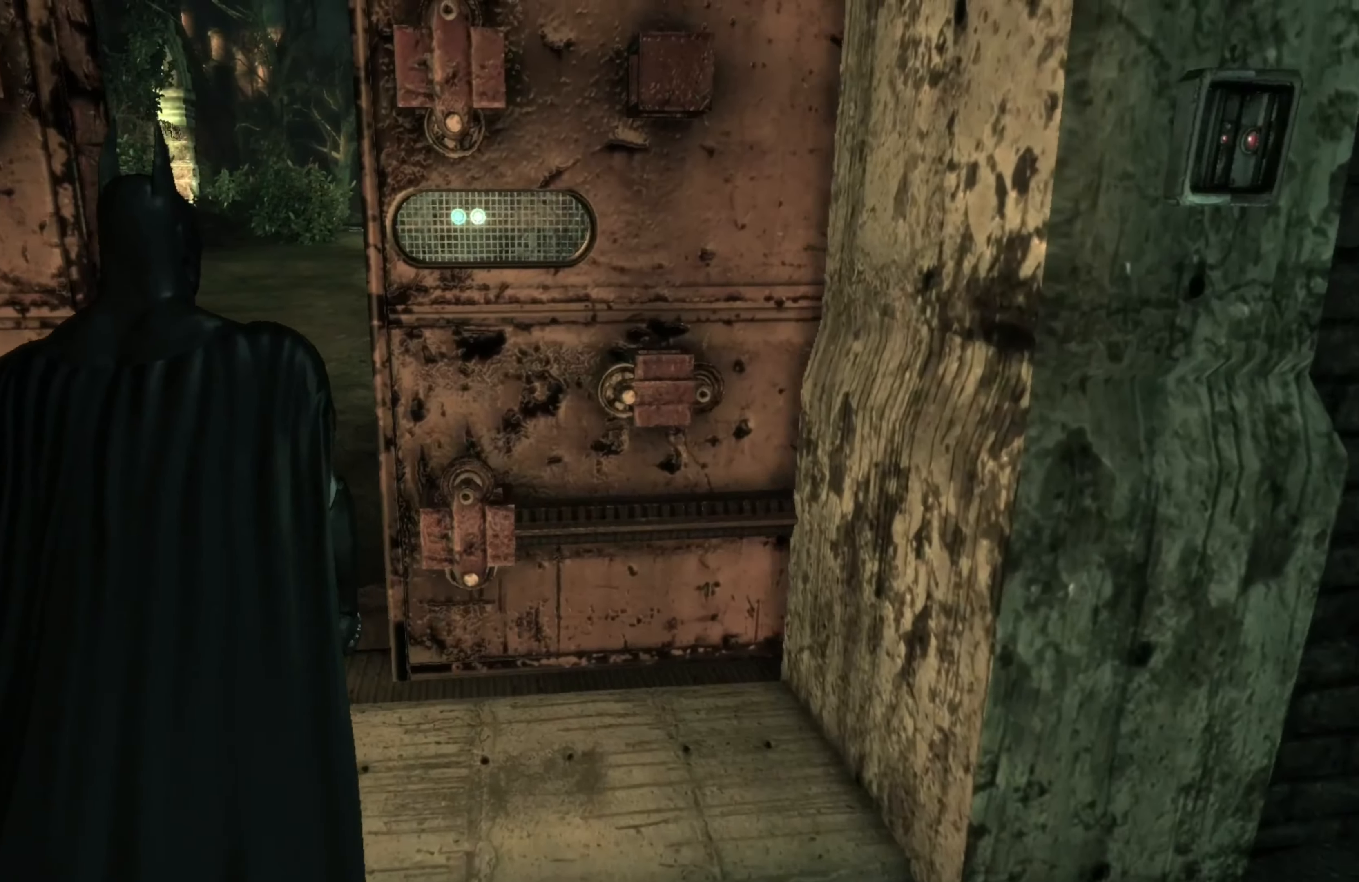
{"buttons": [], "left_stick": "center", "right_stick": "center", "events": [[100, "L1", "up"], [100, "left_stick", "center"], [380, "right_stick", "up"], [500, "right_stick", "center"]]}
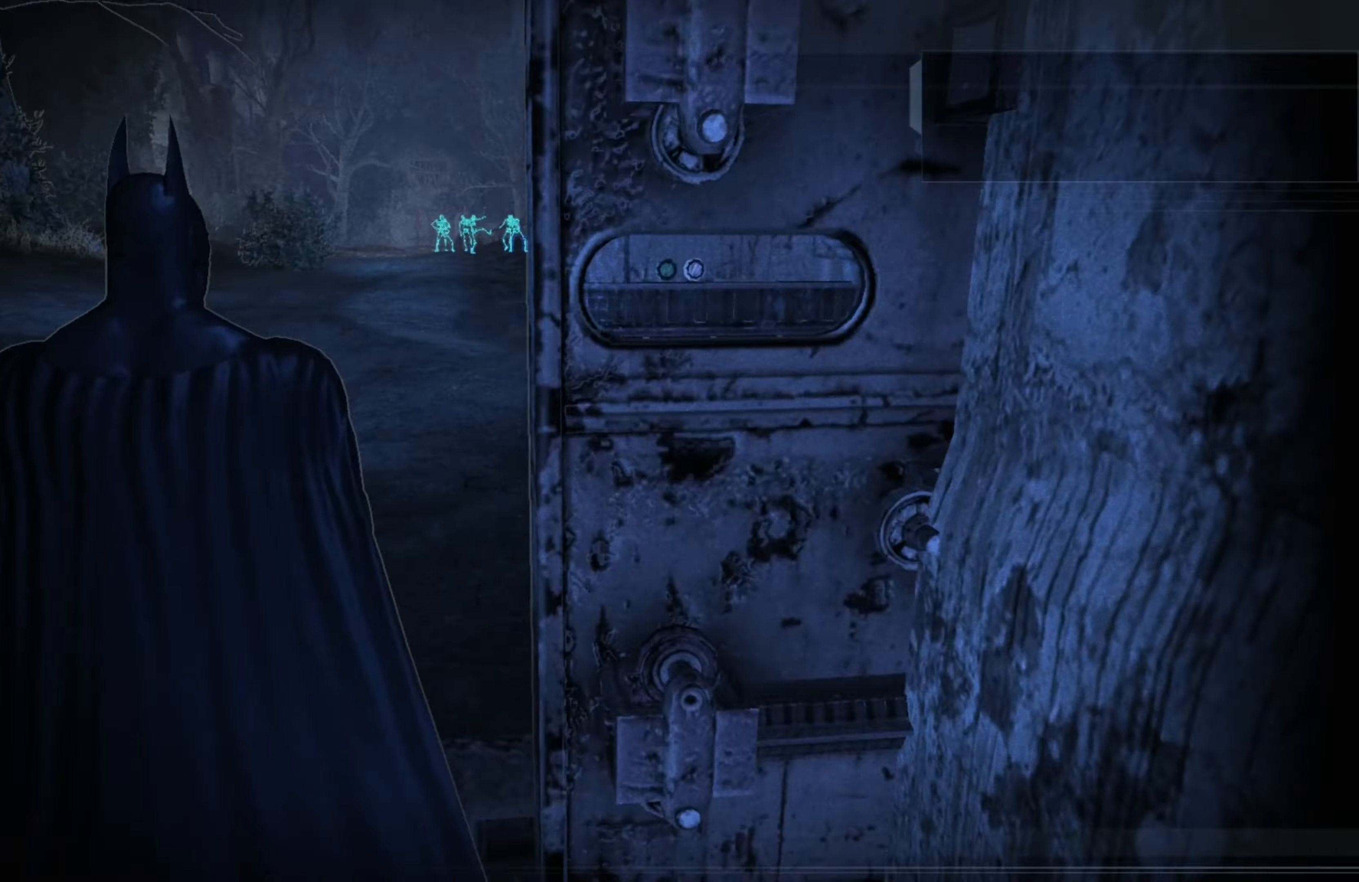
{"buttons": [], "left_stick": "center", "right_stick": "center", "events": []}